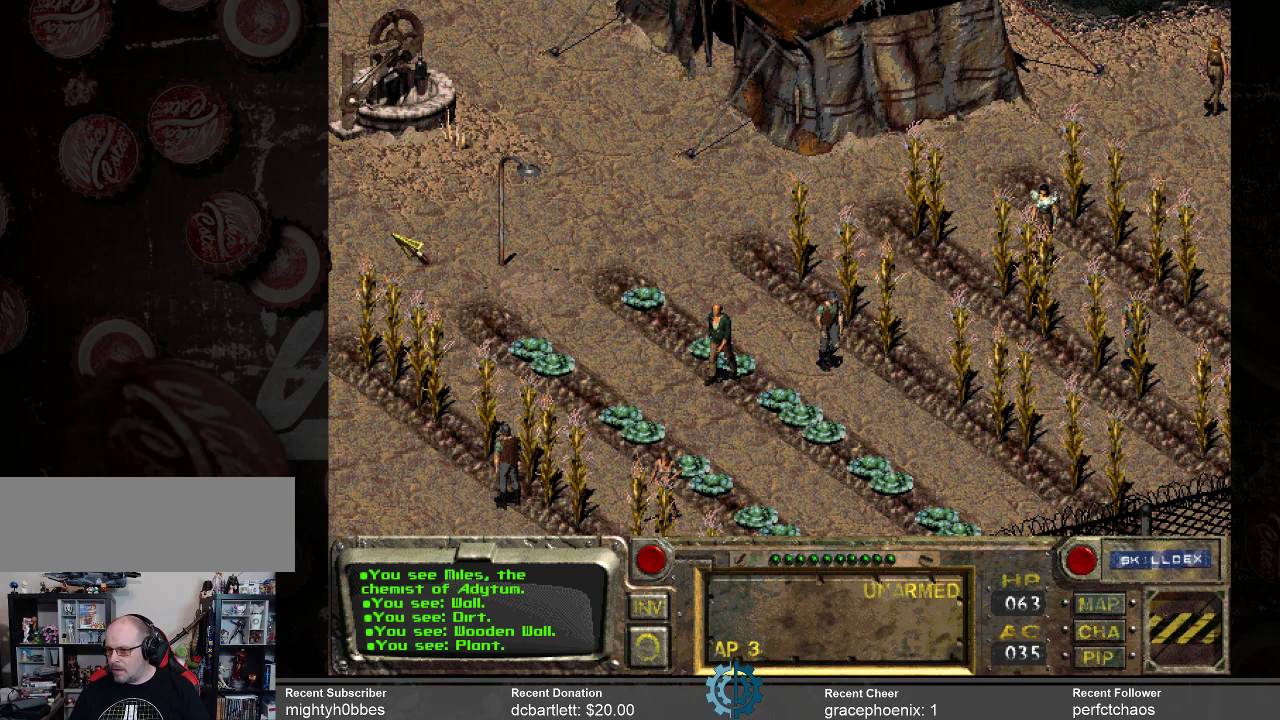
Gameplay with keyboard and mouse; each line is a JSON object with the keys and mouse buttons held at the frame after it. "events" lists presses ("down") and releases ("up") of ".", "/", "0", "1", "2", "3", "4", "5", "6", "7", "8", "9", "a", "alt_l", "alt_r", "b", "backslash", "backspace", "c", "caps_lock", "comma", "ctrl_l", "ctrl_r", "d", "e", "equals", "f", "g", "h", "i", "j", "k", "l", "lbracket", "m", "minus", "n", "o", "p", "q", "quote", "r", "rbracket", "return", "s", "semicolon", "shift_l", "shift_r", "space", "super_l", "super_r", "t", "tab", "tilde", "u", "v", "w", "x", "y", "z", "mouse_left" and "mouse_right" between this image and that frame as [ms after this image, input, new state], when the widget could be followed in between. "mouse_left", "mouse_right" = the "left", "right" buttons of the "mouse" list. No other keys are recorded. Not read: mouse_move.
{"keys": [], "mouse": [], "events": []}
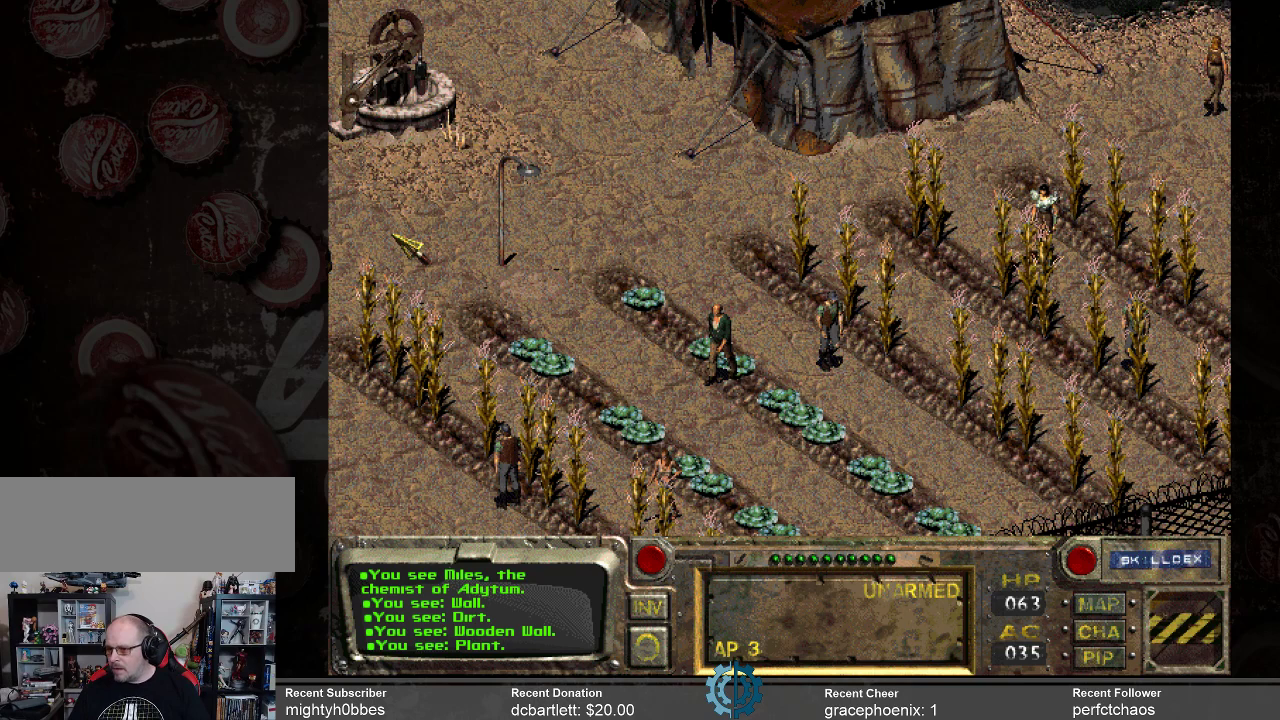
{"keys": [], "mouse": [], "events": []}
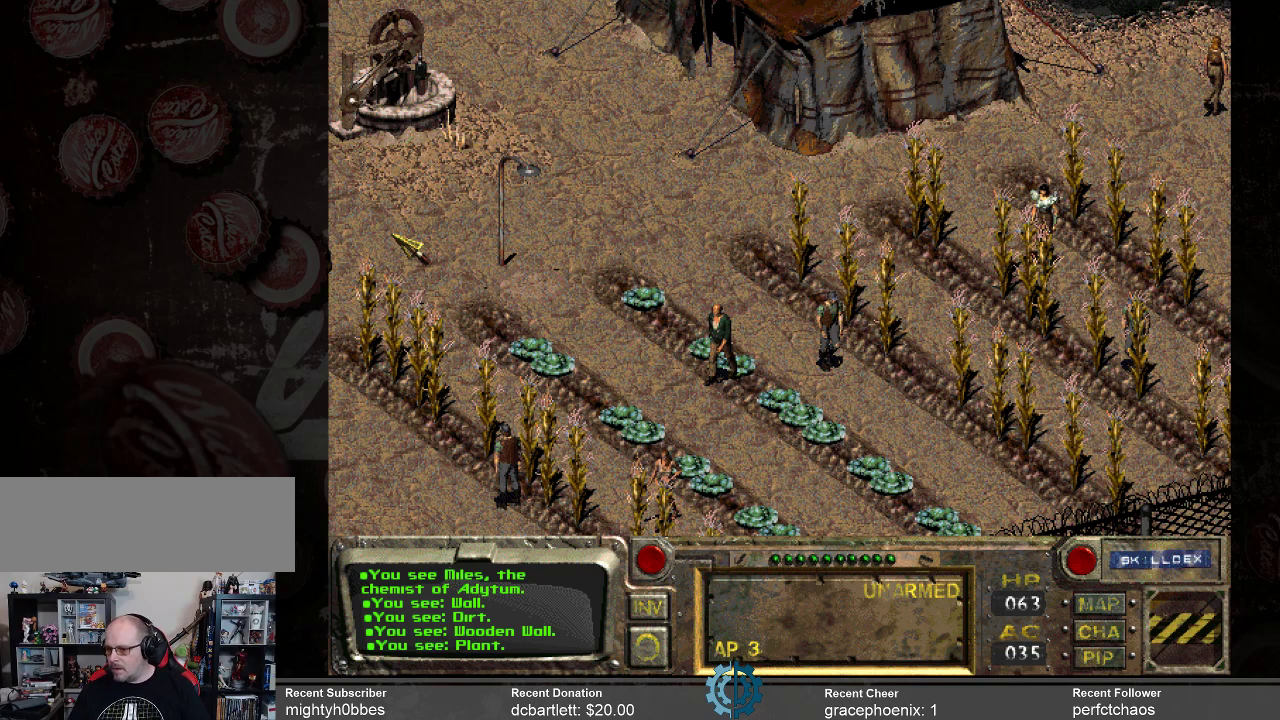
{"keys": [], "mouse": [], "events": []}
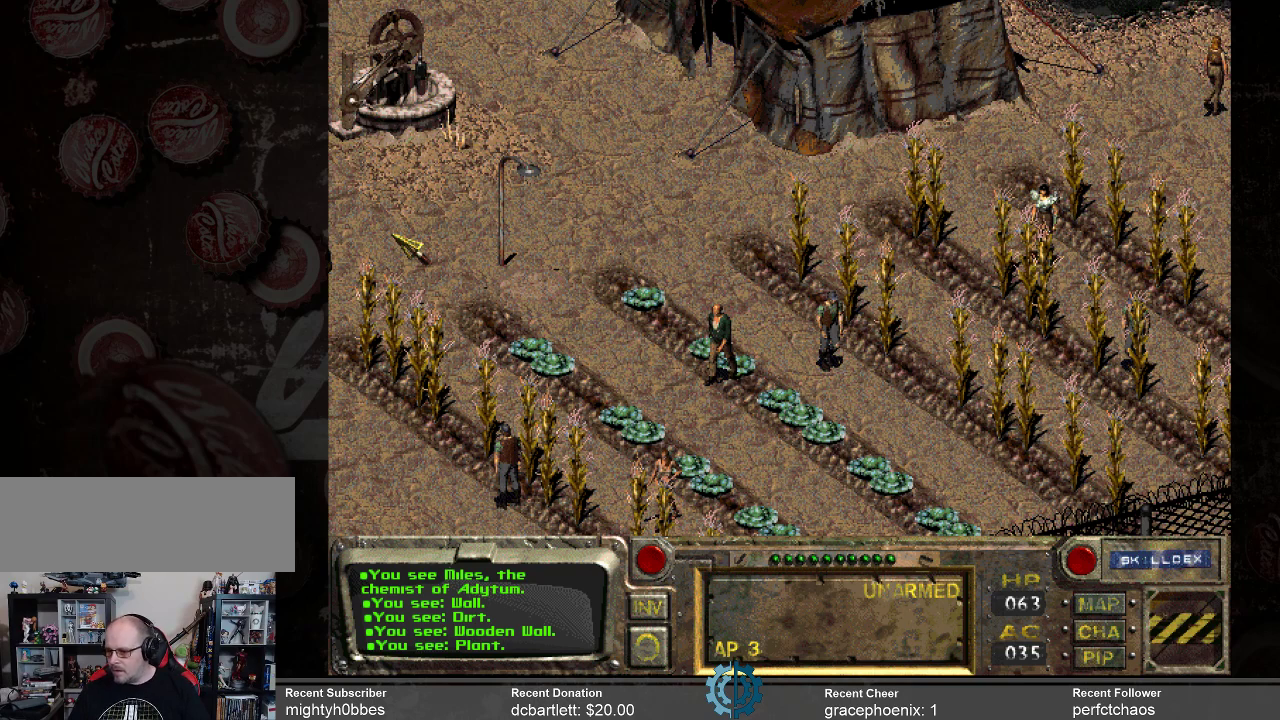
{"keys": [], "mouse": [], "events": []}
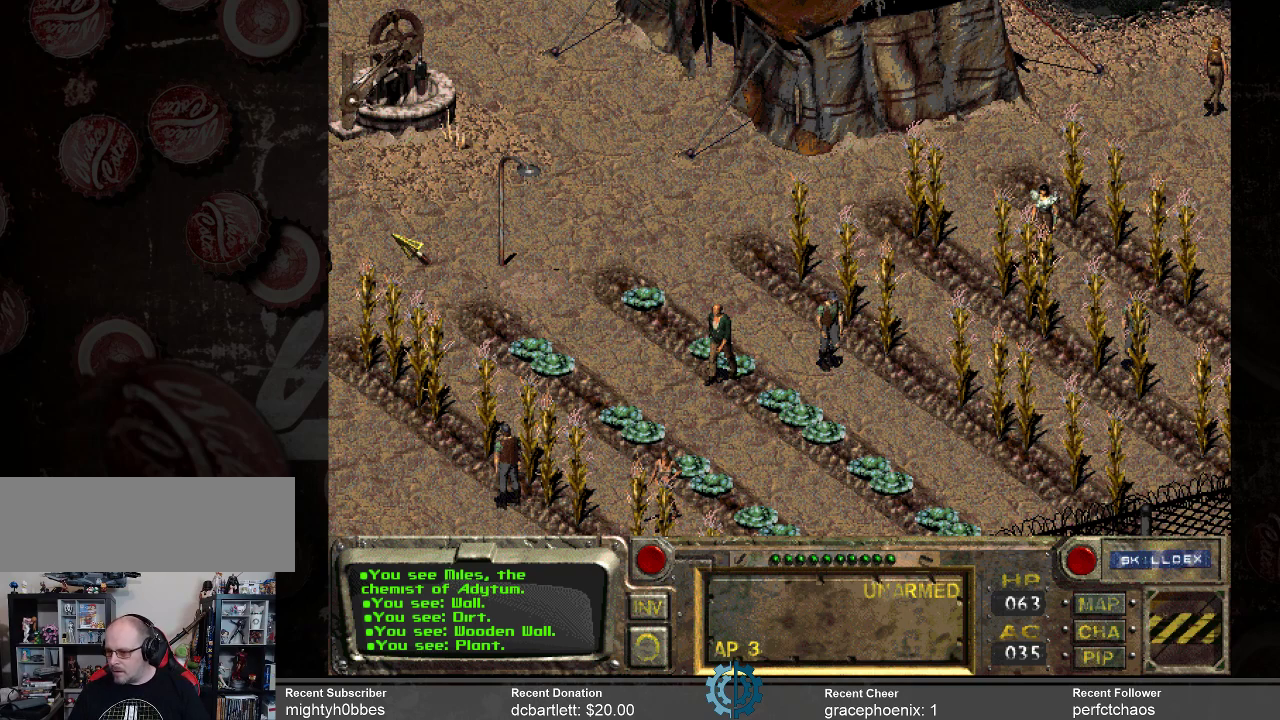
{"keys": [], "mouse": [], "events": []}
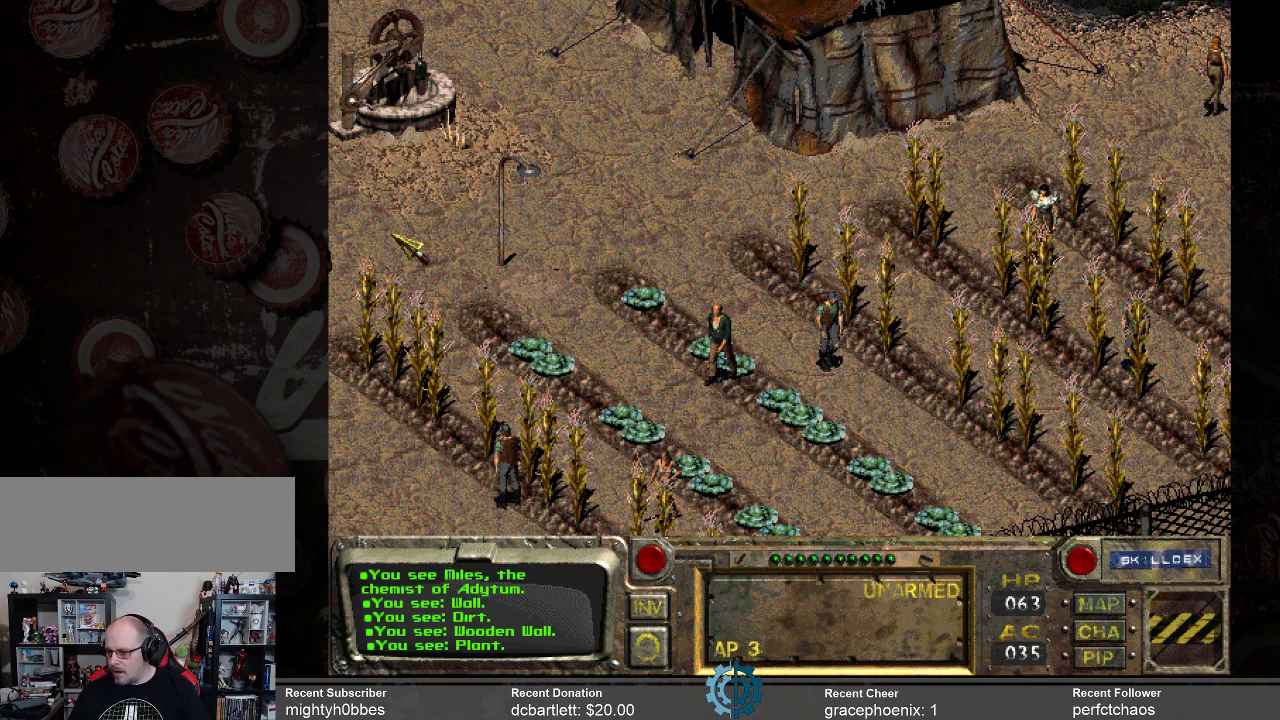
{"keys": [], "mouse": [], "events": []}
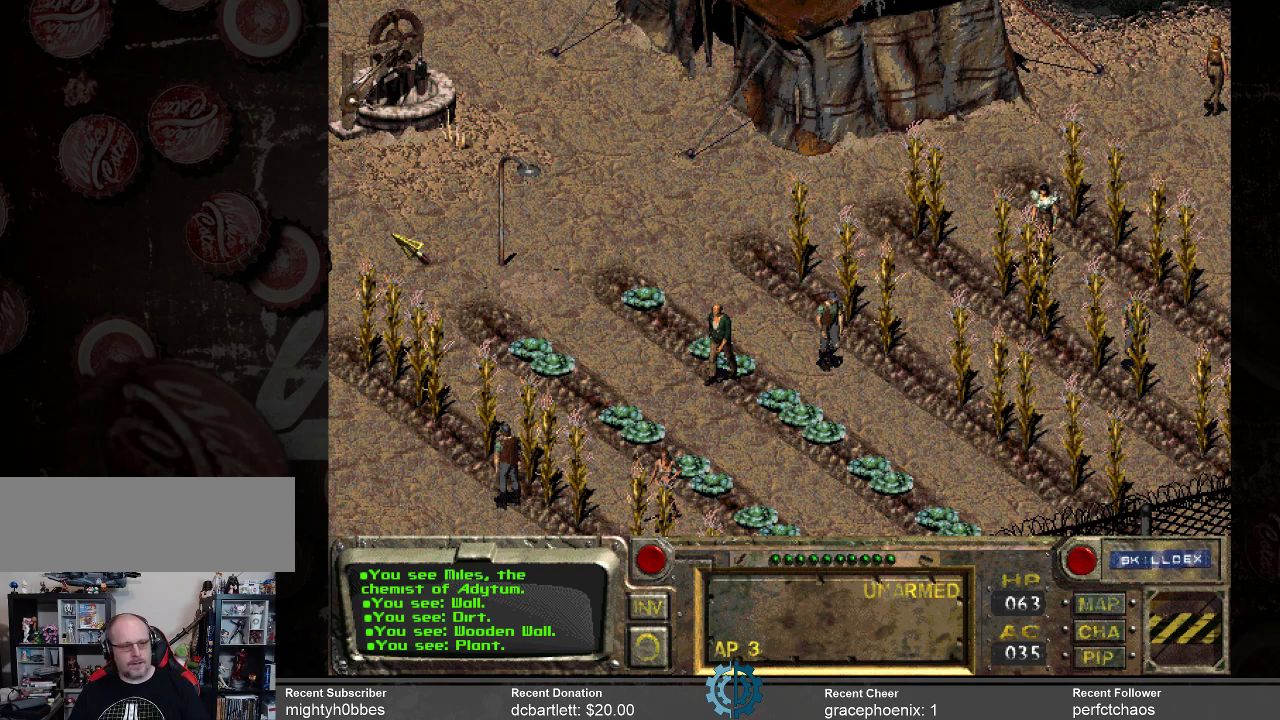
{"keys": [], "mouse": [], "events": []}
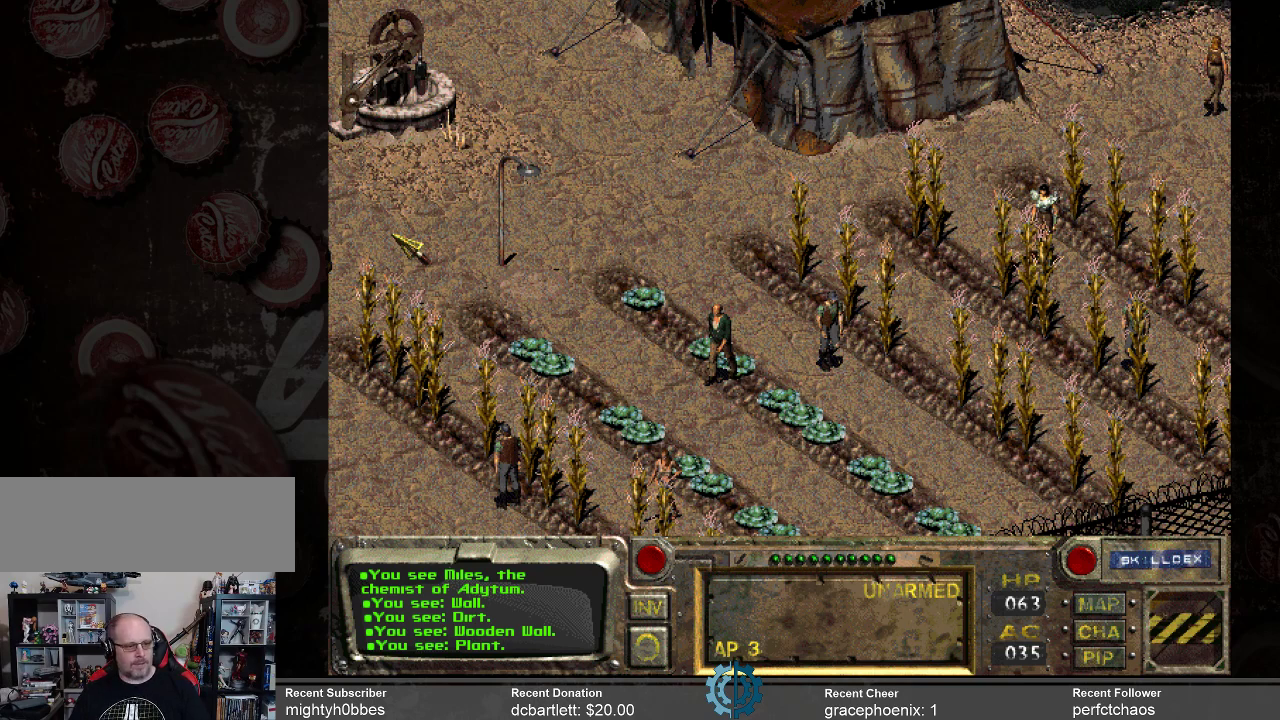
{"keys": [], "mouse": [], "events": []}
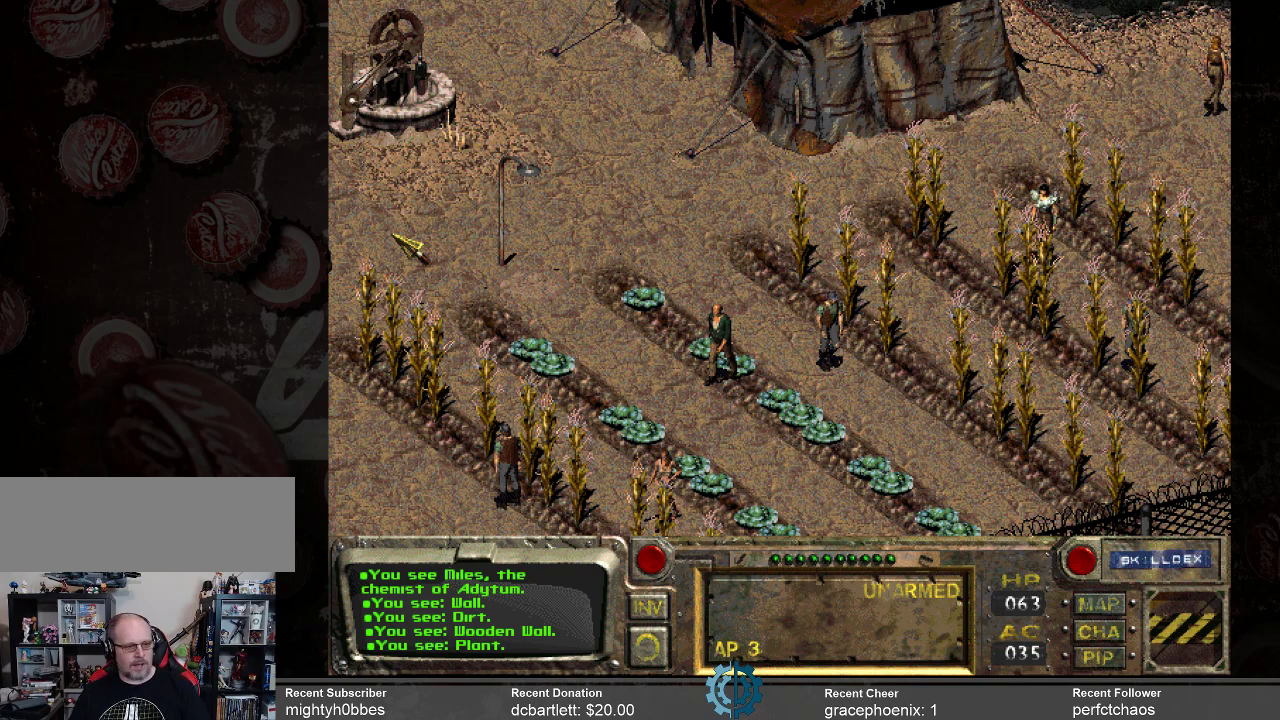
{"keys": [], "mouse": [], "events": []}
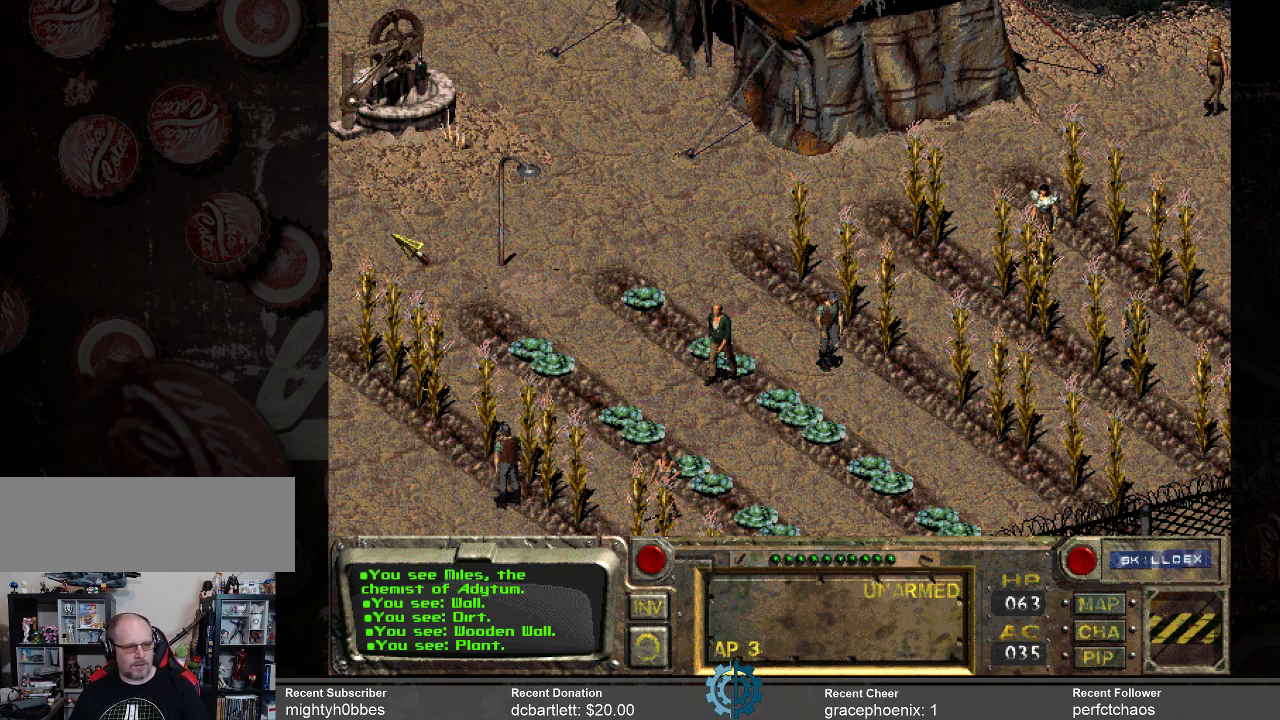
{"keys": [], "mouse": [], "events": [[133, "mouse_left", "down"], [233, "mouse_left", "up"]]}
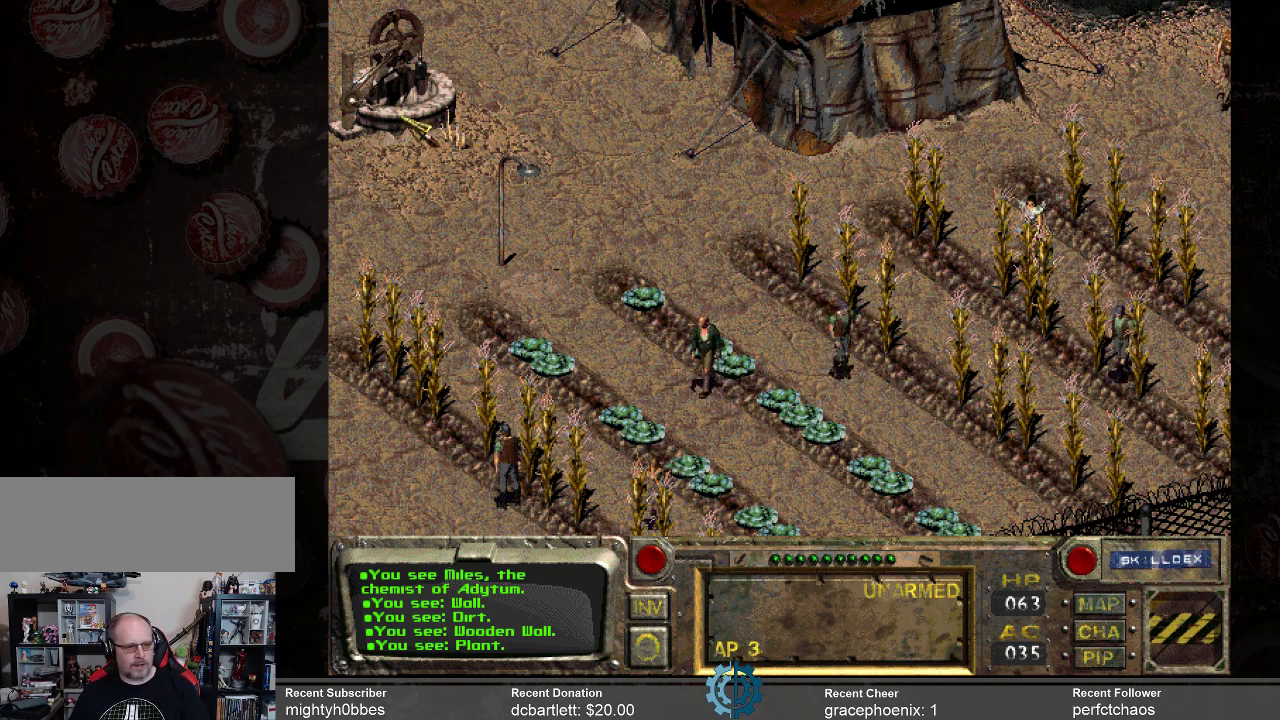
{"keys": [], "mouse": [], "events": []}
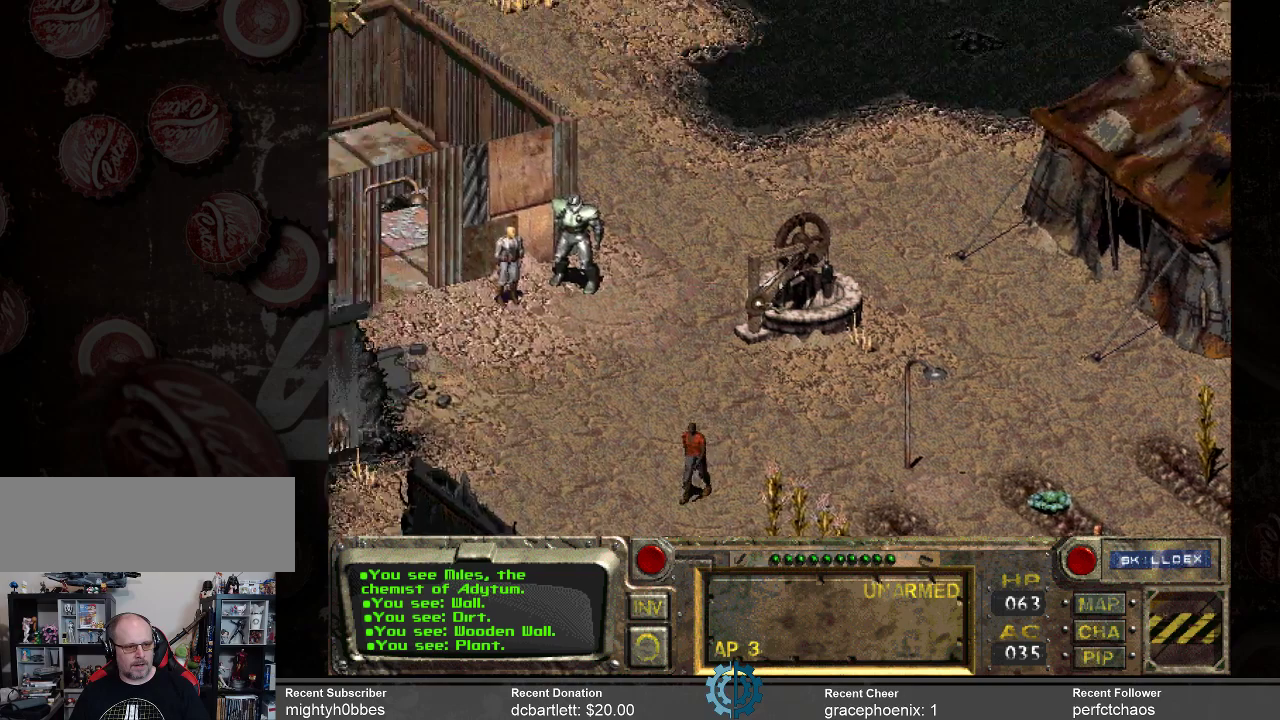
{"keys": [], "mouse": [], "events": []}
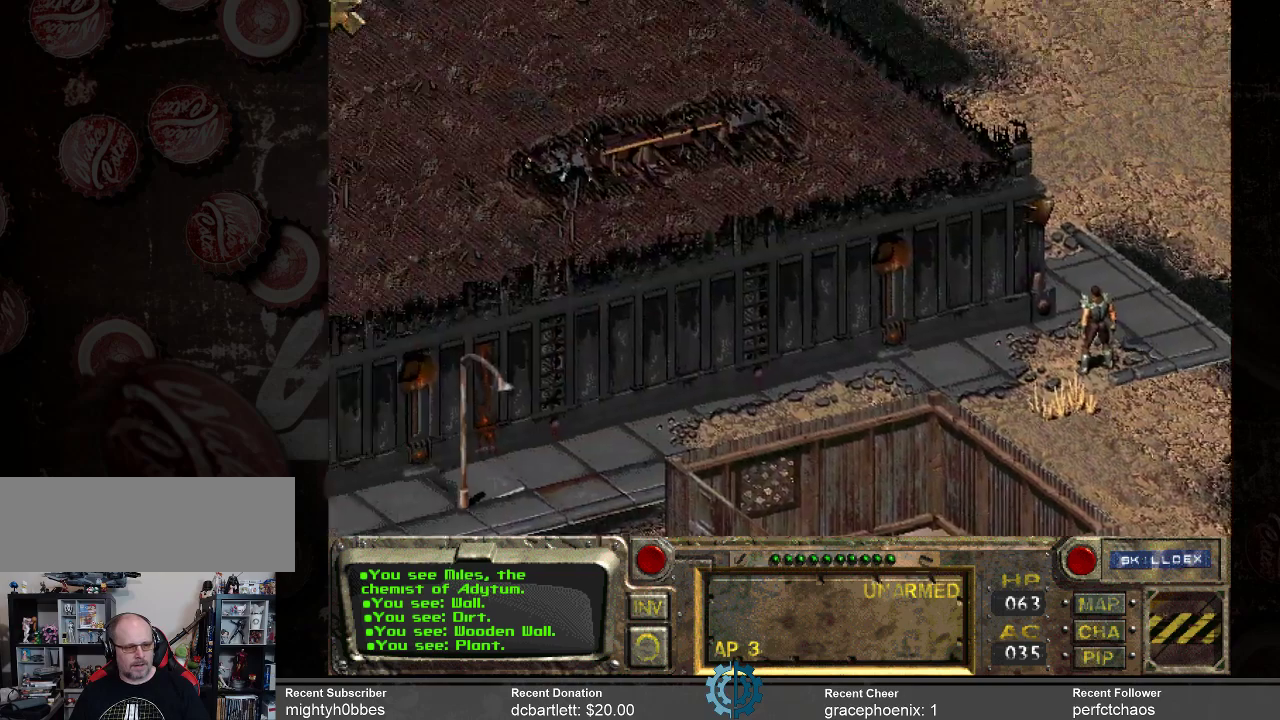
{"keys": [], "mouse": [], "events": []}
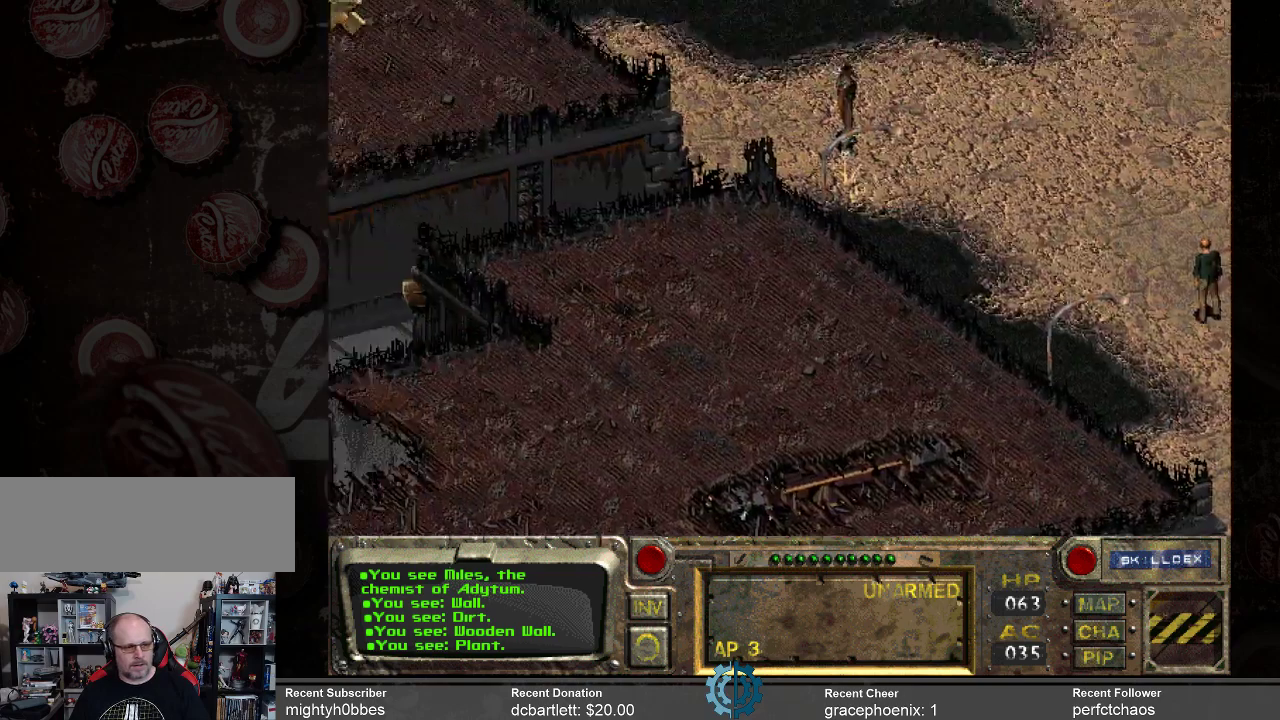
{"keys": [], "mouse": [], "events": []}
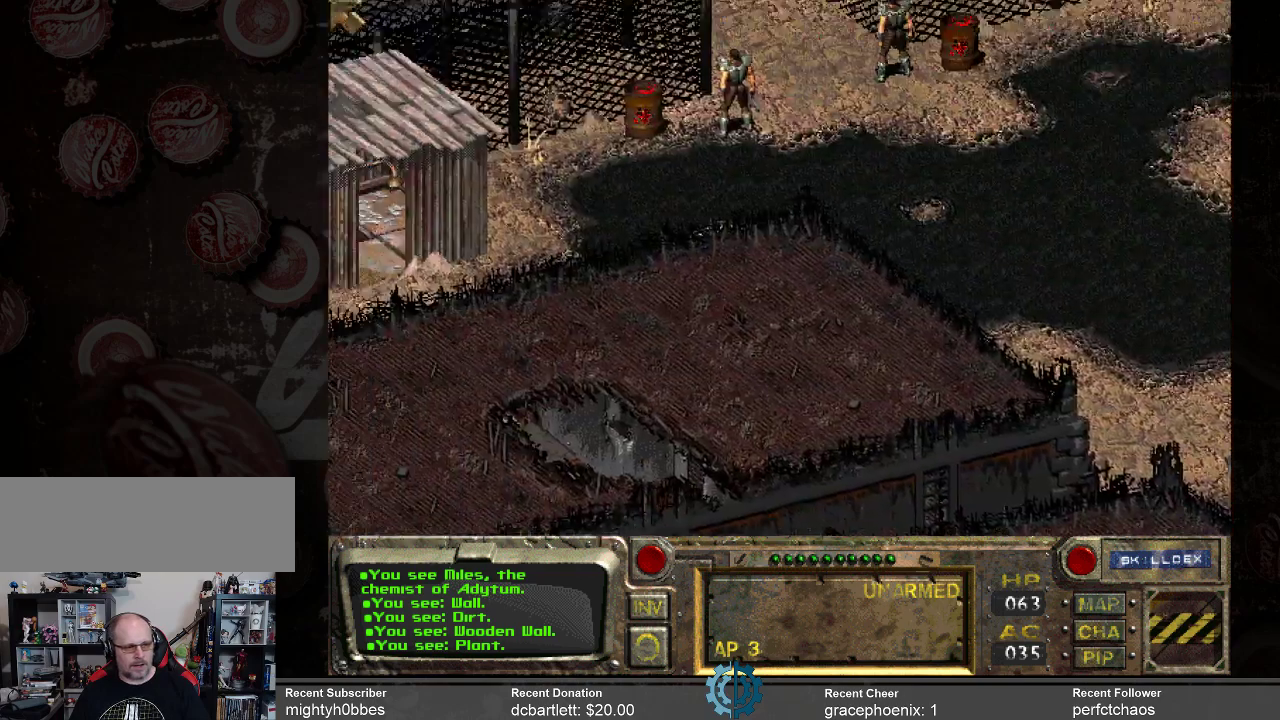
{"keys": [], "mouse": [], "events": []}
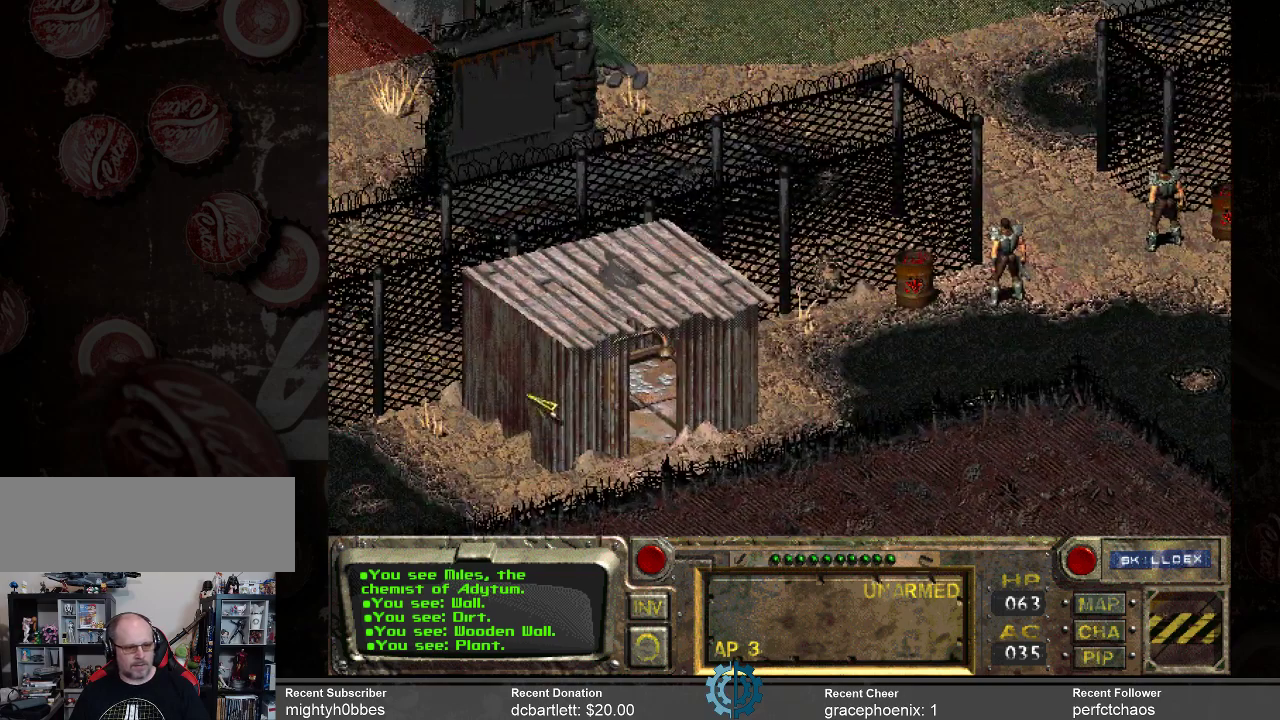
{"keys": [], "mouse": [], "events": []}
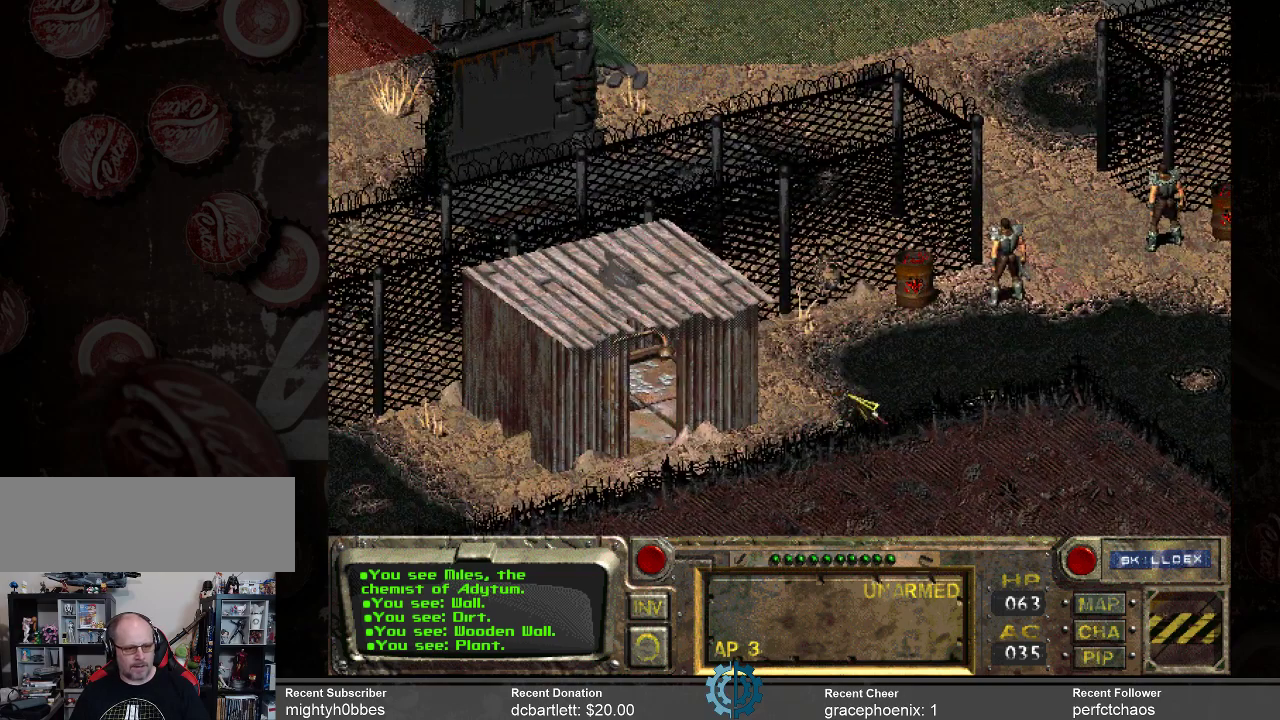
{"keys": [], "mouse": [], "events": [[100, "mouse_right", "down"], [200, "mouse_right", "up"]]}
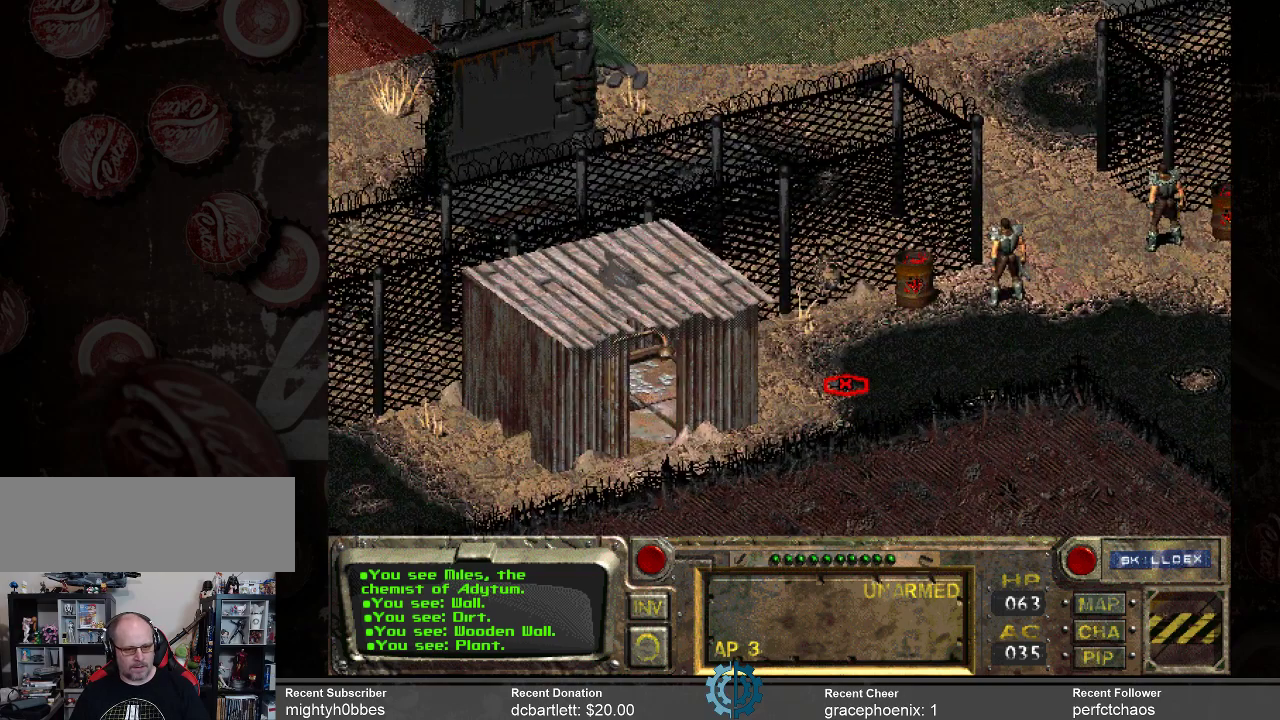
{"keys": [], "mouse": [], "events": []}
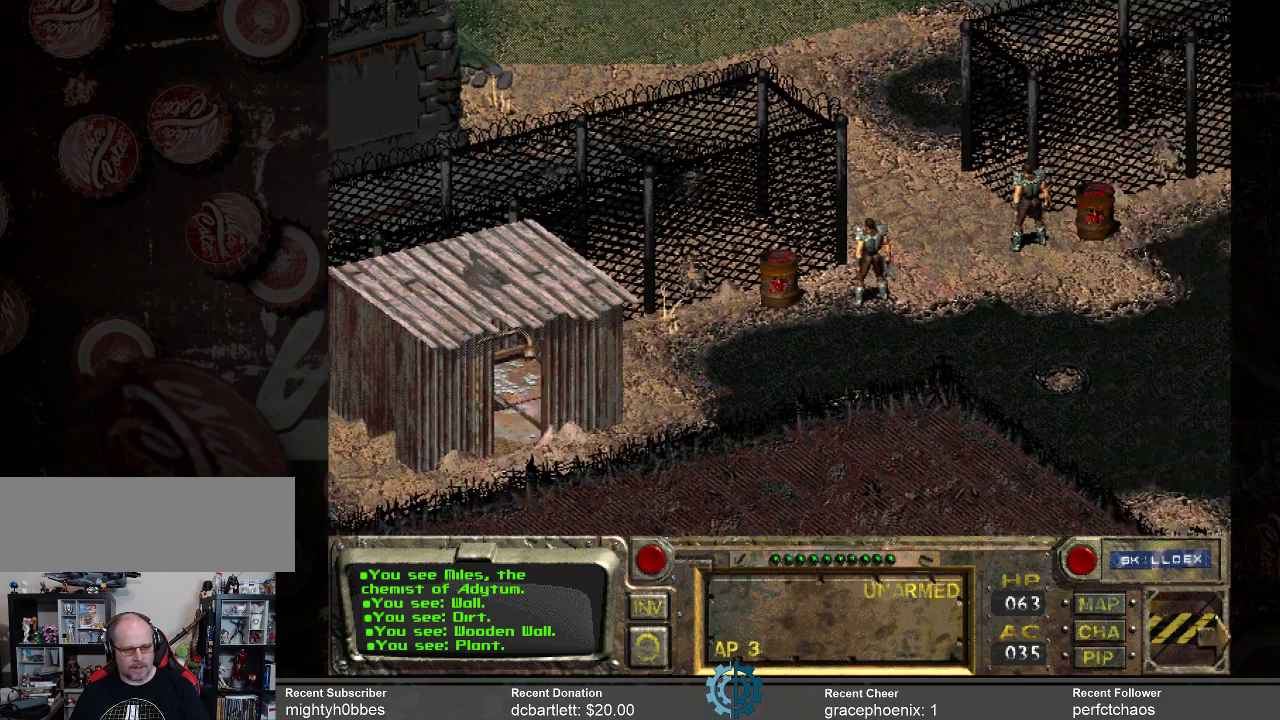
{"keys": [], "mouse": [], "events": []}
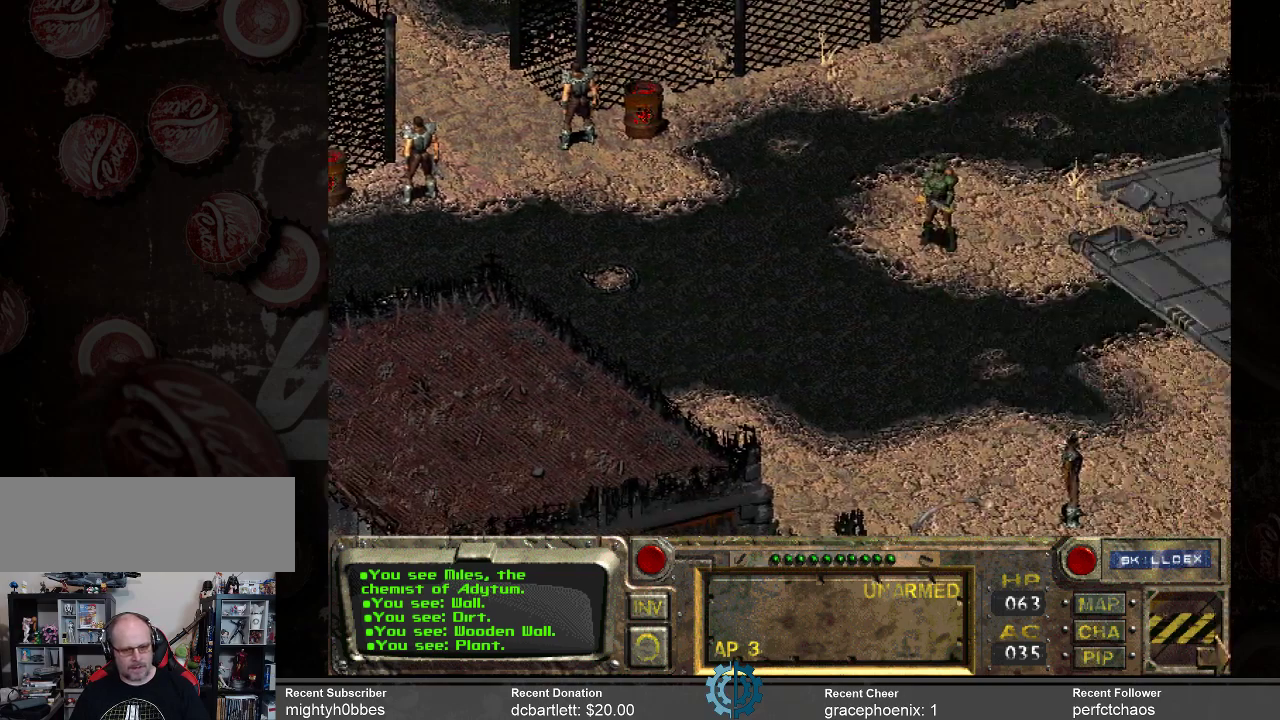
{"keys": [], "mouse": [], "events": []}
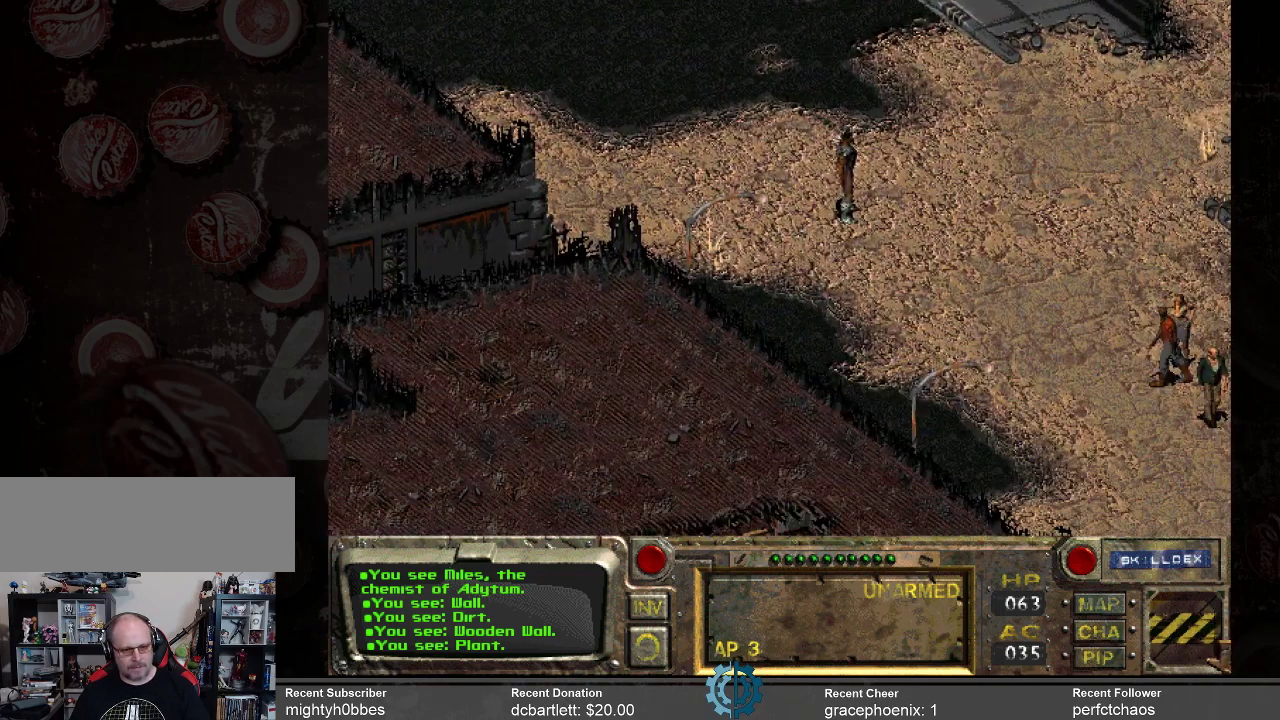
{"keys": [], "mouse": [], "events": []}
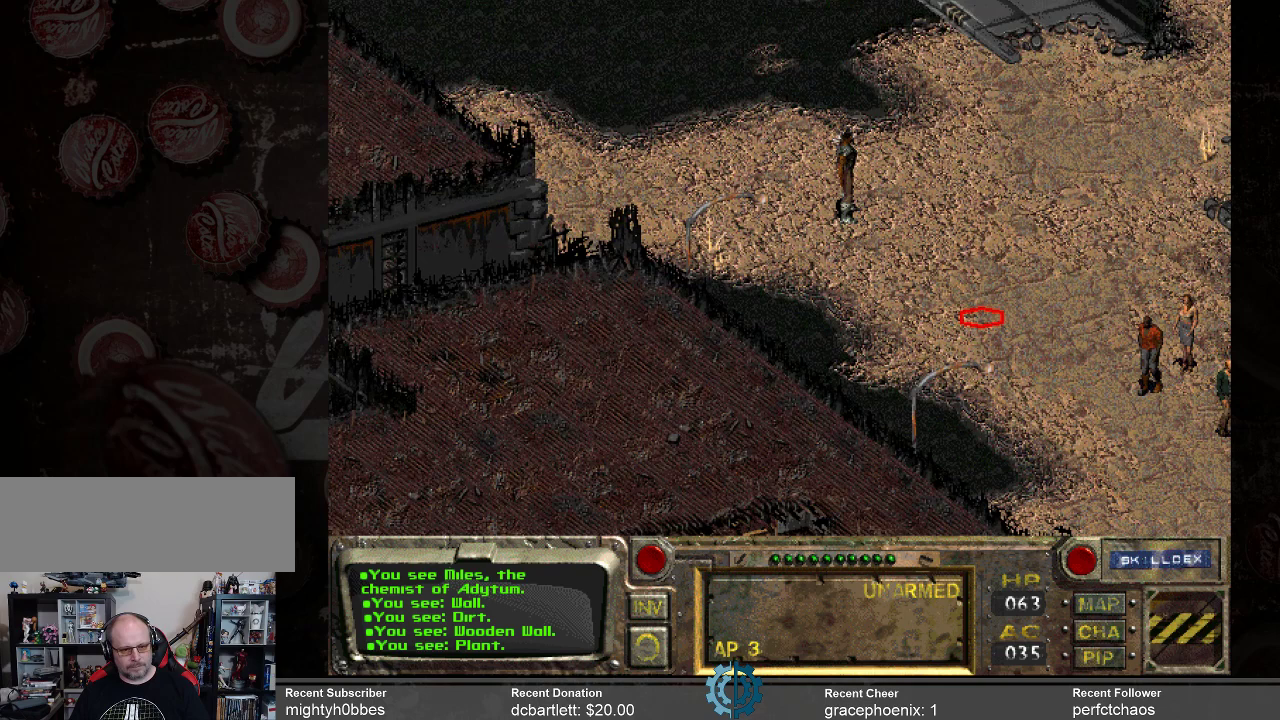
{"keys": [], "mouse": [], "events": [[133, "mouse_left", "down"], [233, "mouse_left", "up"]]}
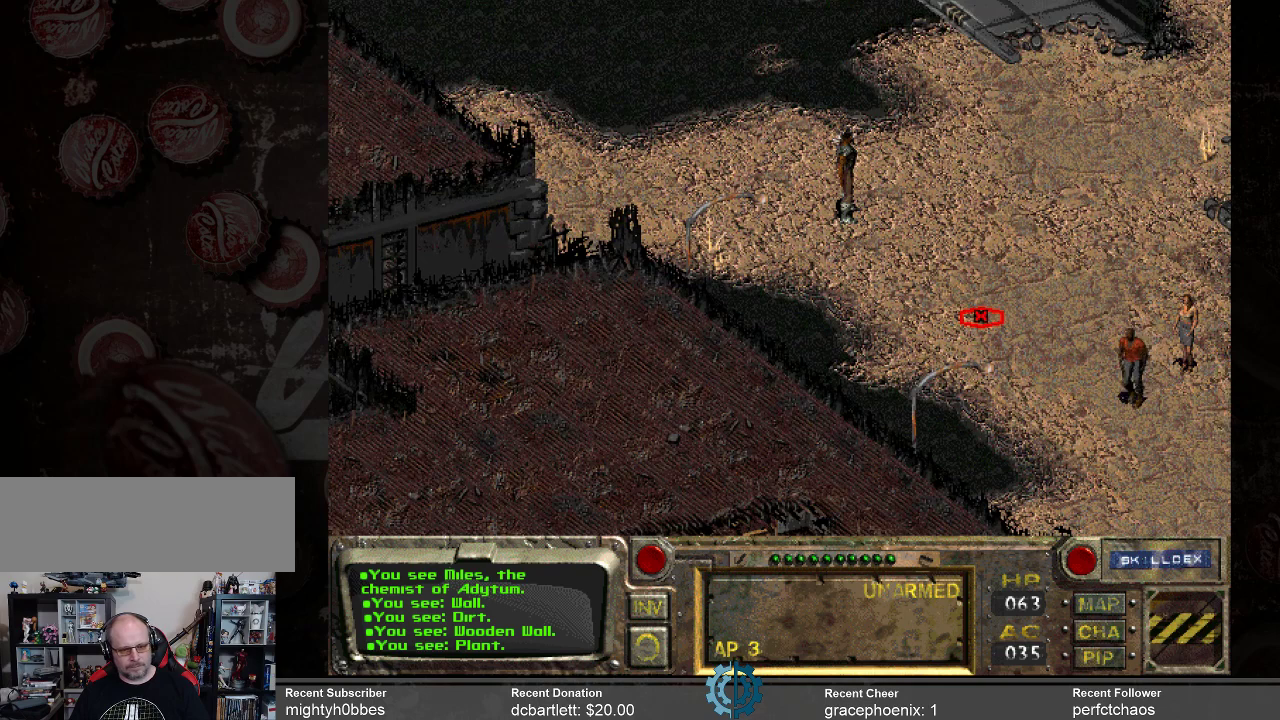
{"keys": [], "mouse": [], "events": []}